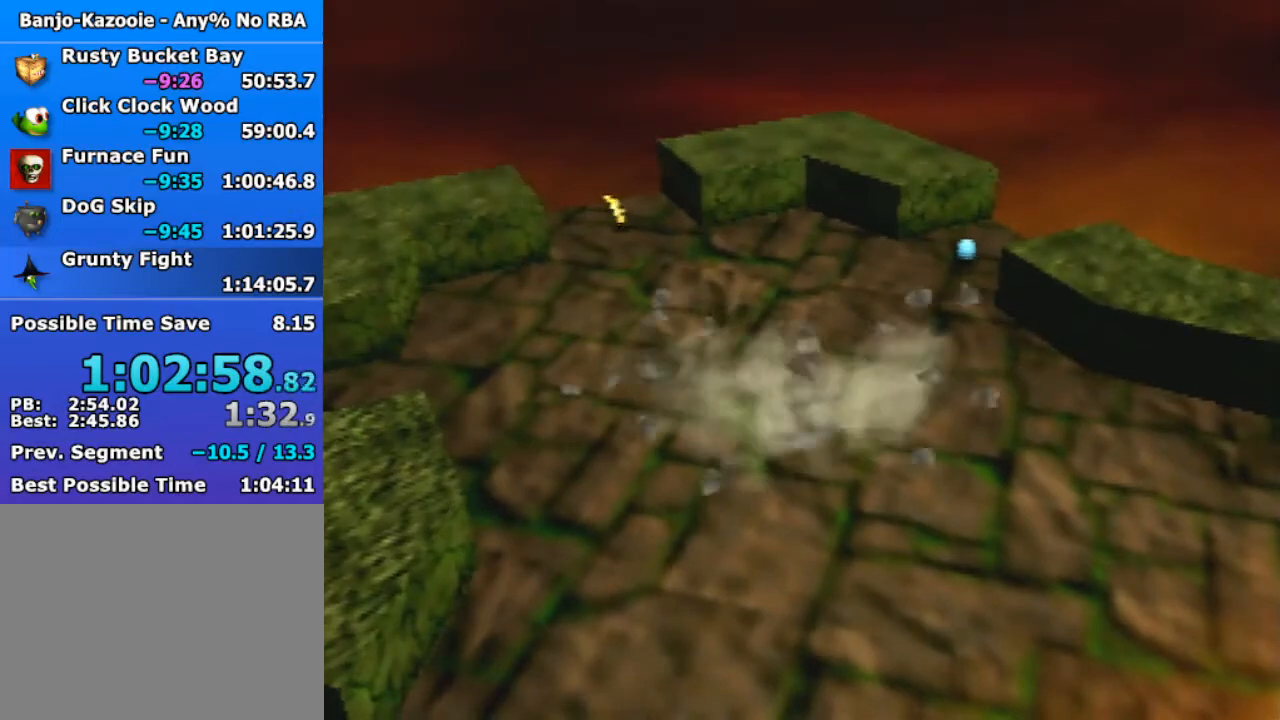
Gameplay with a controller (Nintendo layout); each line is a JSON object with the inputs held at the frame after it. "events" lists button and stick changes between this image and that frame as [ms after this image, input, new state], when the widget could be followed in between. Not read: L1 L3 R3.
{"buttons": [], "left_stick": "center", "events": [[300, "C_DOWN", "down"], [300, "C_RIGHT", "down"], [300, "C_UP", "down"], [300, "R1", "down"], [400, "C_DOWN", "up"], [400, "C_RIGHT", "up"], [467, "C_UP", "up"], [467, "R1", "up"]]}
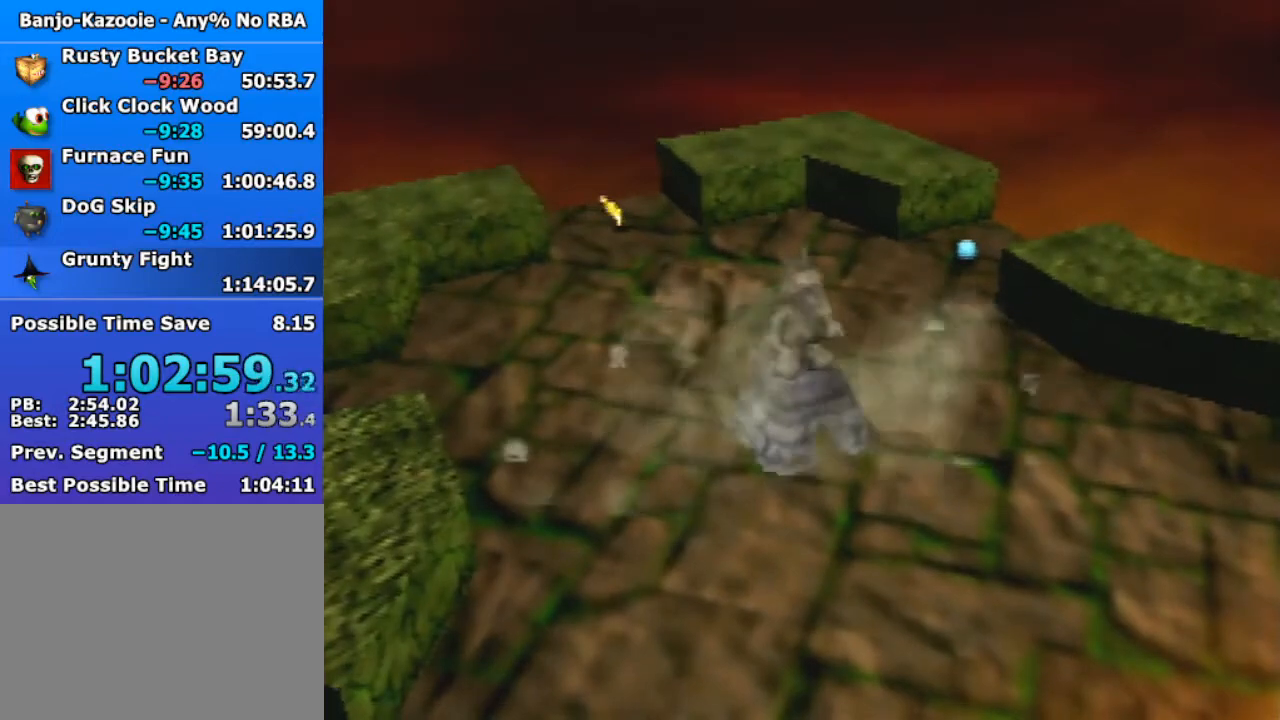
{"buttons": [], "left_stick": "center", "events": [[233, "A", "down"], [233, "B", "down"], [233, "R1", "down"], [367, "R1", "up"], [400, "A", "up"], [400, "B", "up"]]}
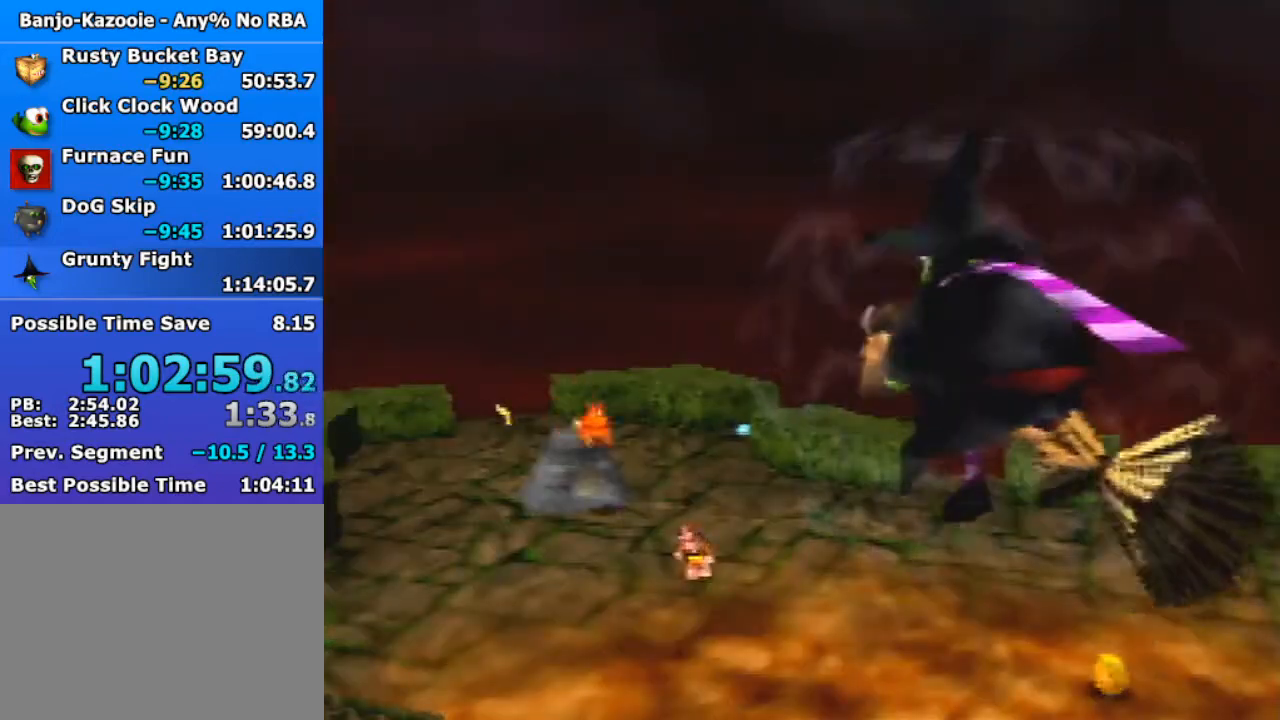
{"buttons": [], "left_stick": "center", "events": []}
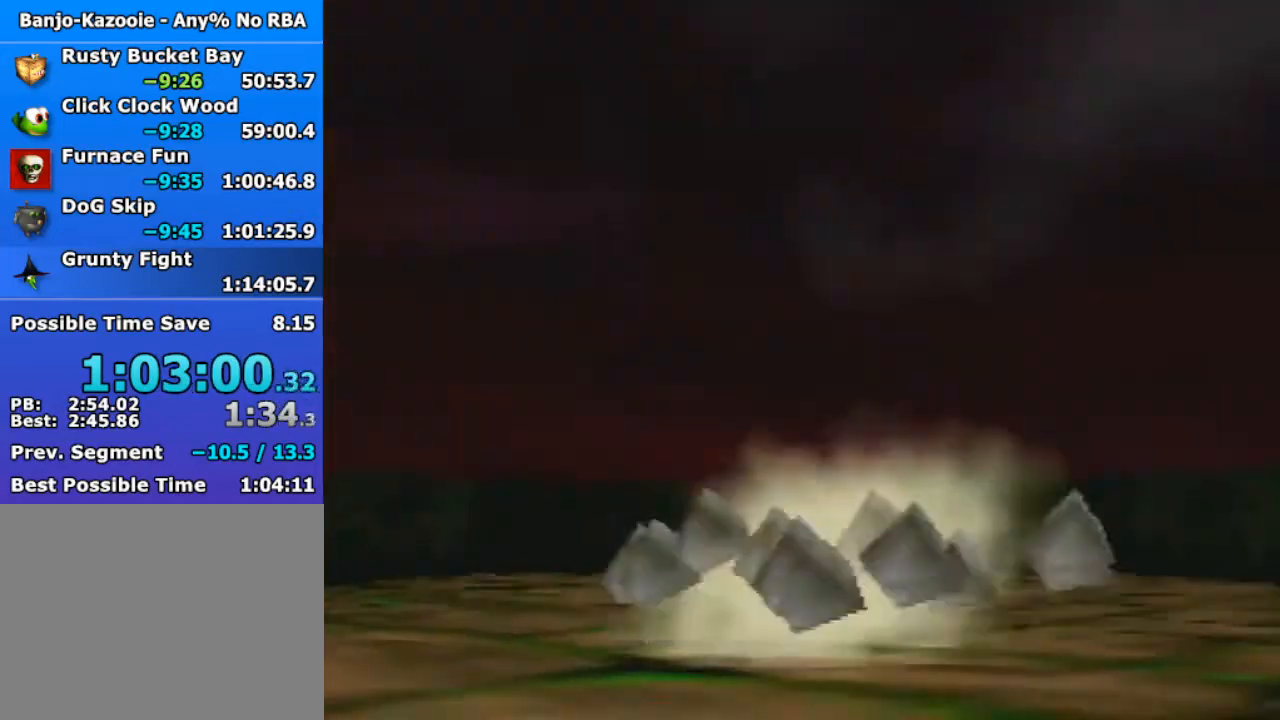
{"buttons": [], "left_stick": "center", "events": []}
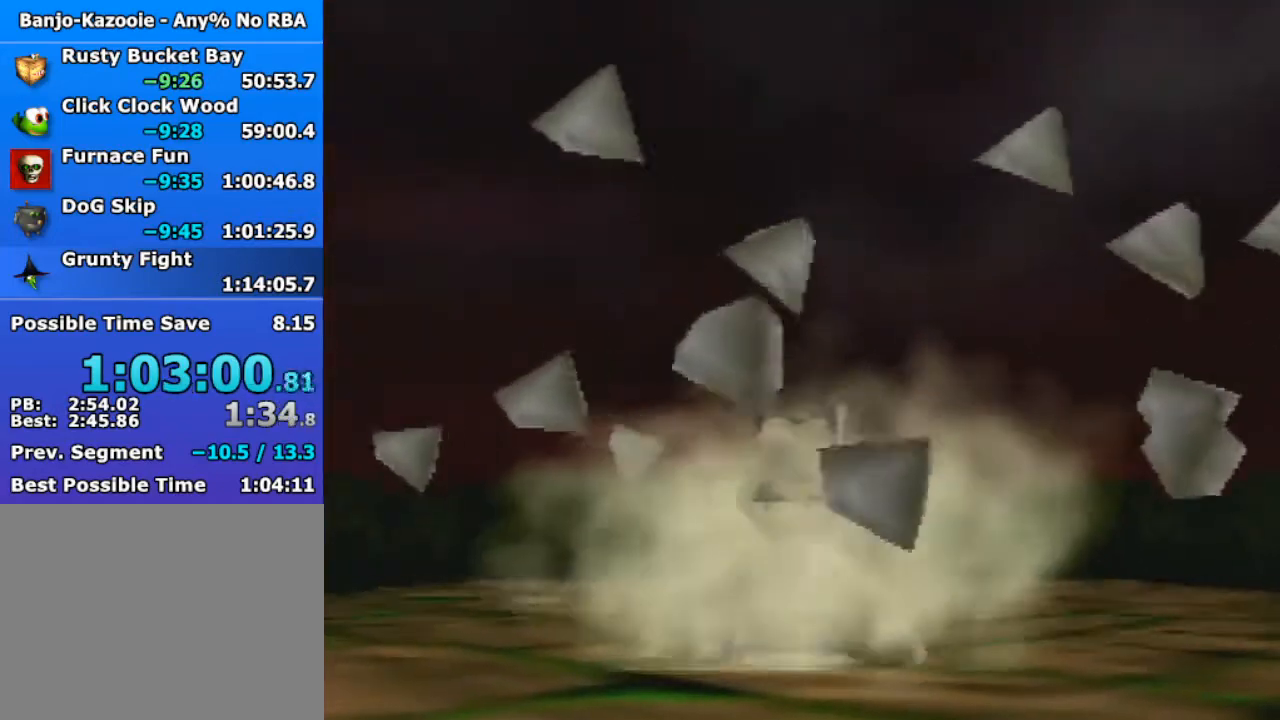
{"buttons": [], "left_stick": "center", "events": []}
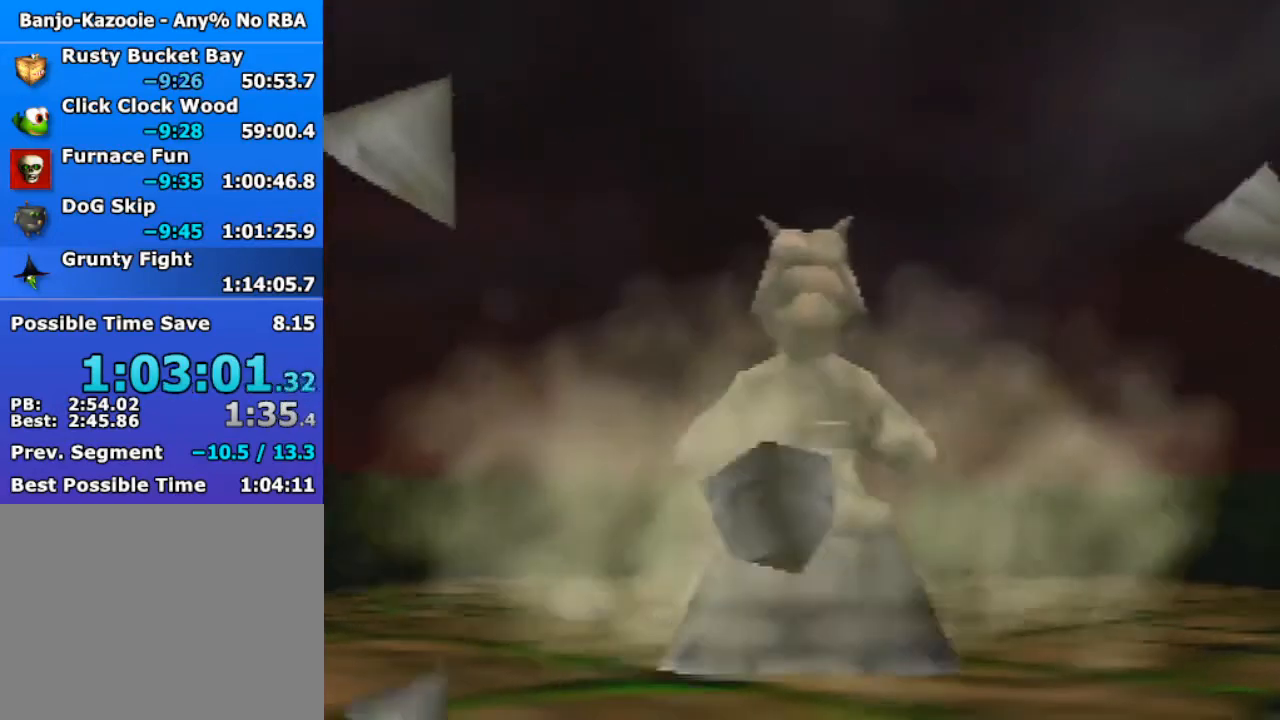
{"buttons": [], "left_stick": "center", "events": []}
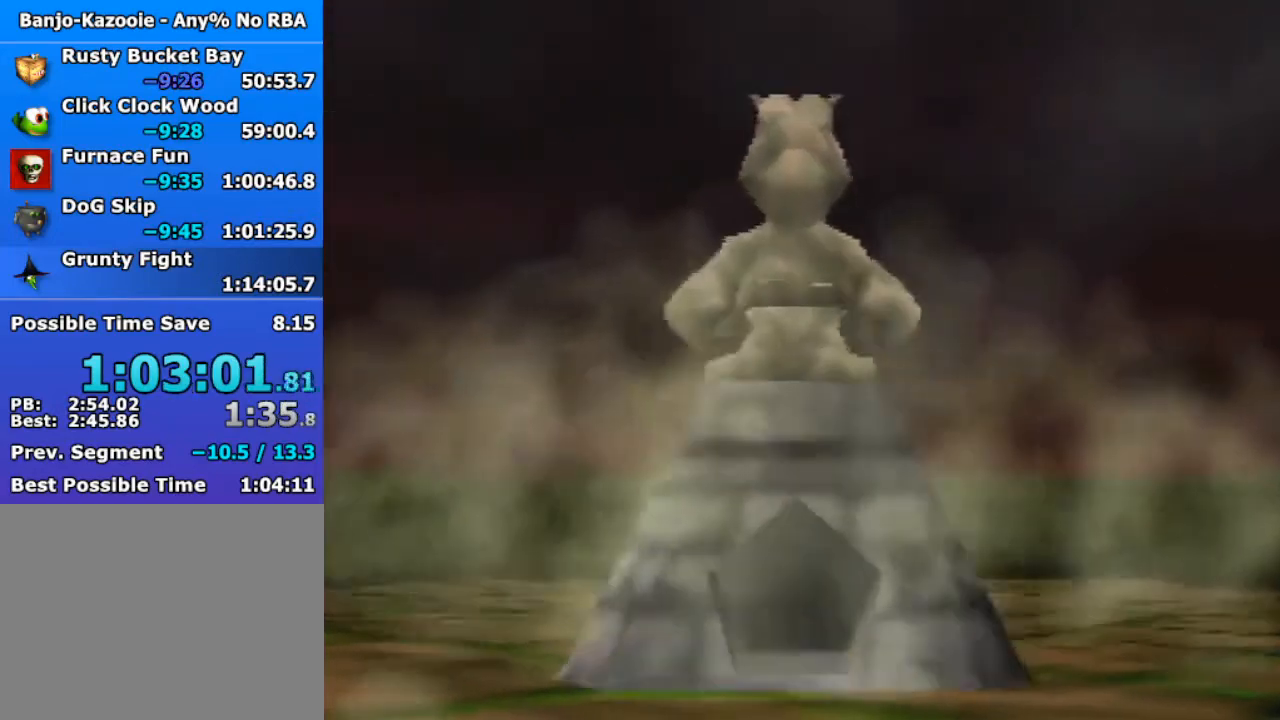
{"buttons": [], "left_stick": "center", "events": []}
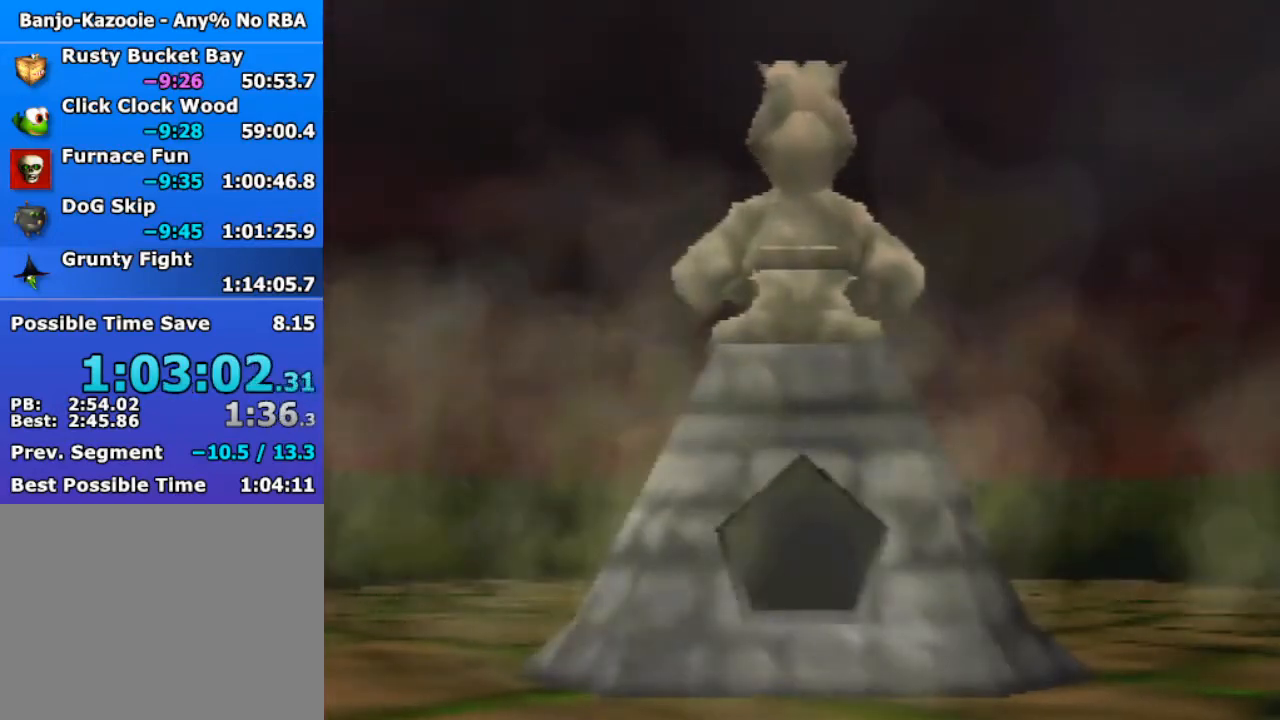
{"buttons": ["R1"], "left_stick": "center", "events": [[367, "R1", "down"]]}
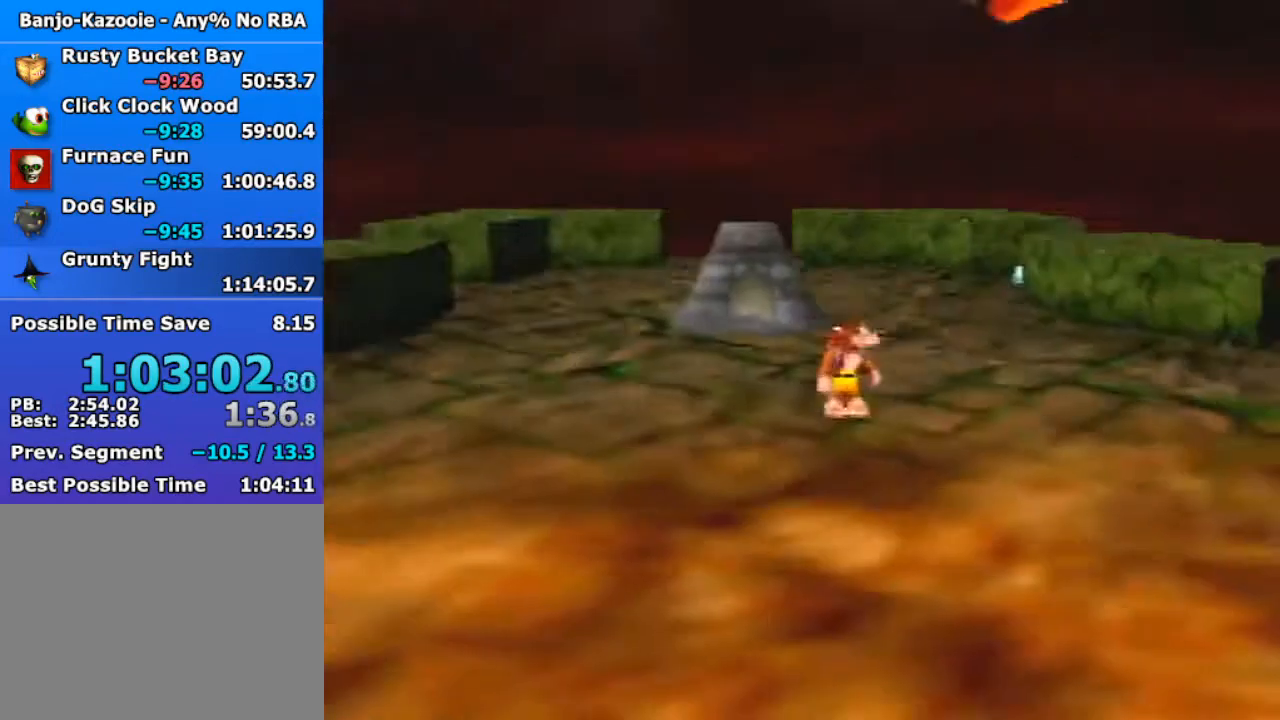
{"buttons": [], "left_stick": "center", "events": [[33, "R1", "up"], [200, "R1", "down"], [333, "R1", "up"]]}
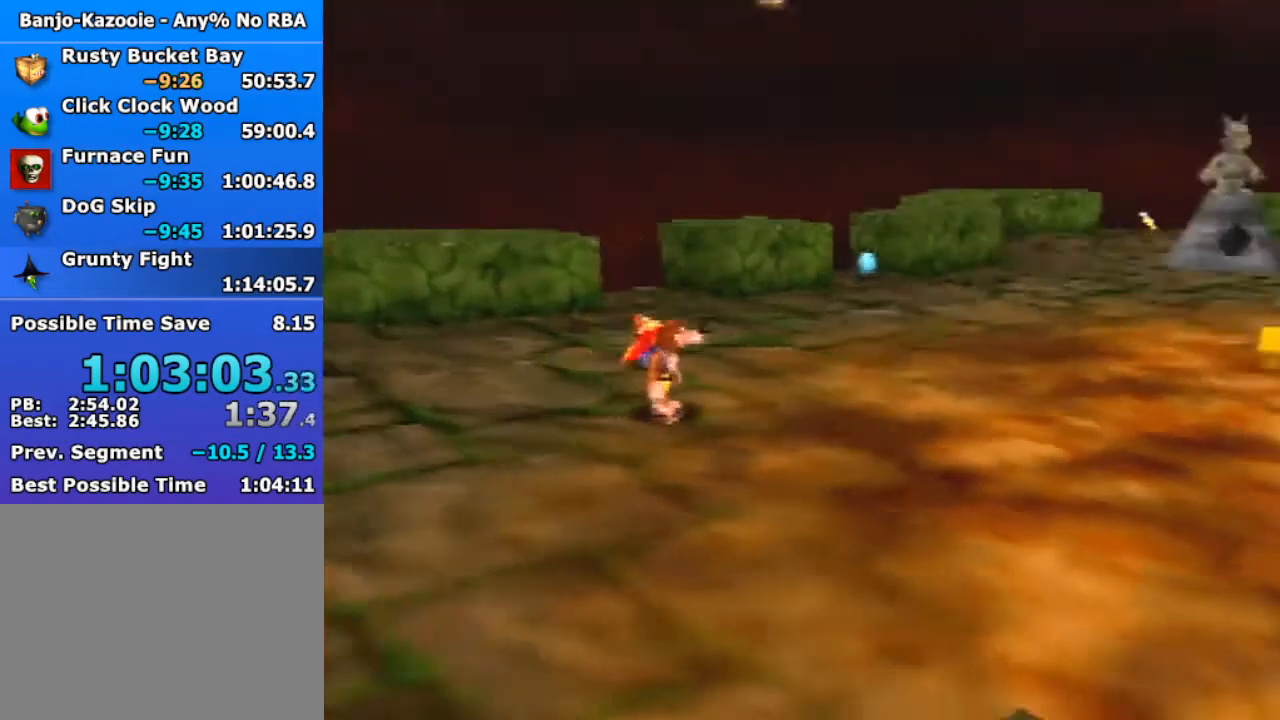
{"buttons": [], "left_stick": "center", "events": []}
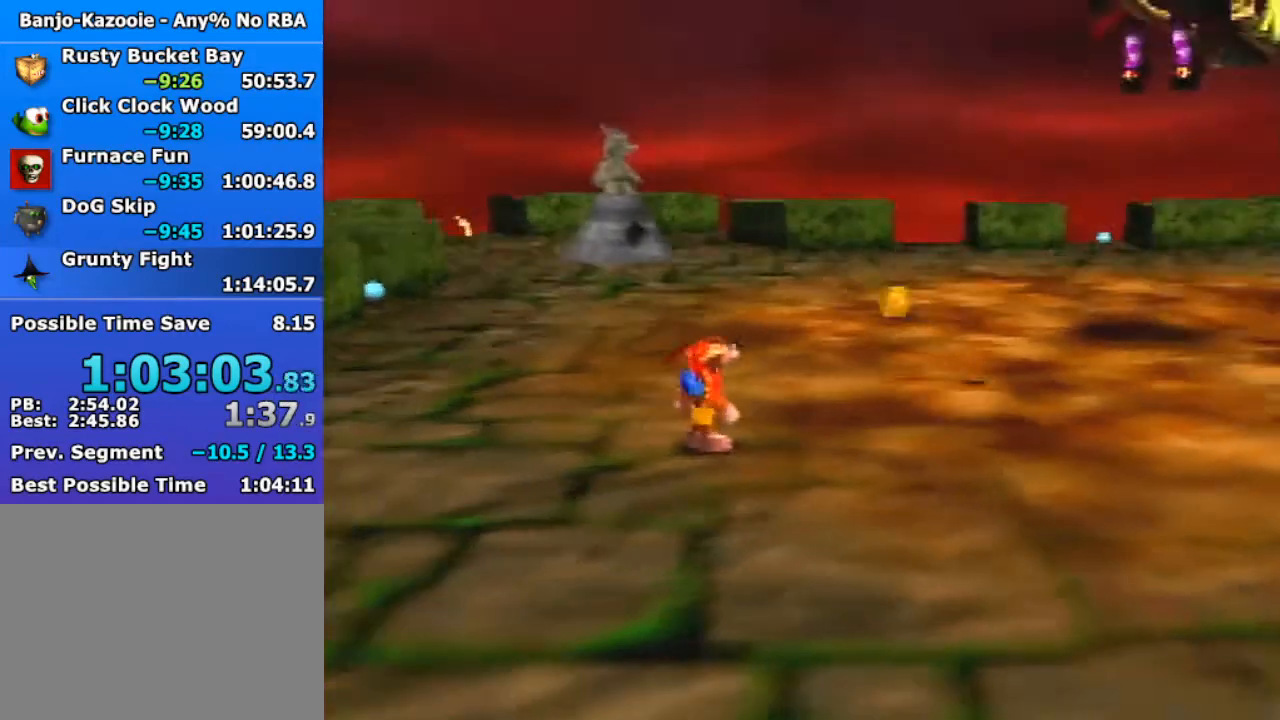
{"buttons": ["R1"], "left_stick": "center", "events": [[400, "R1", "down"]]}
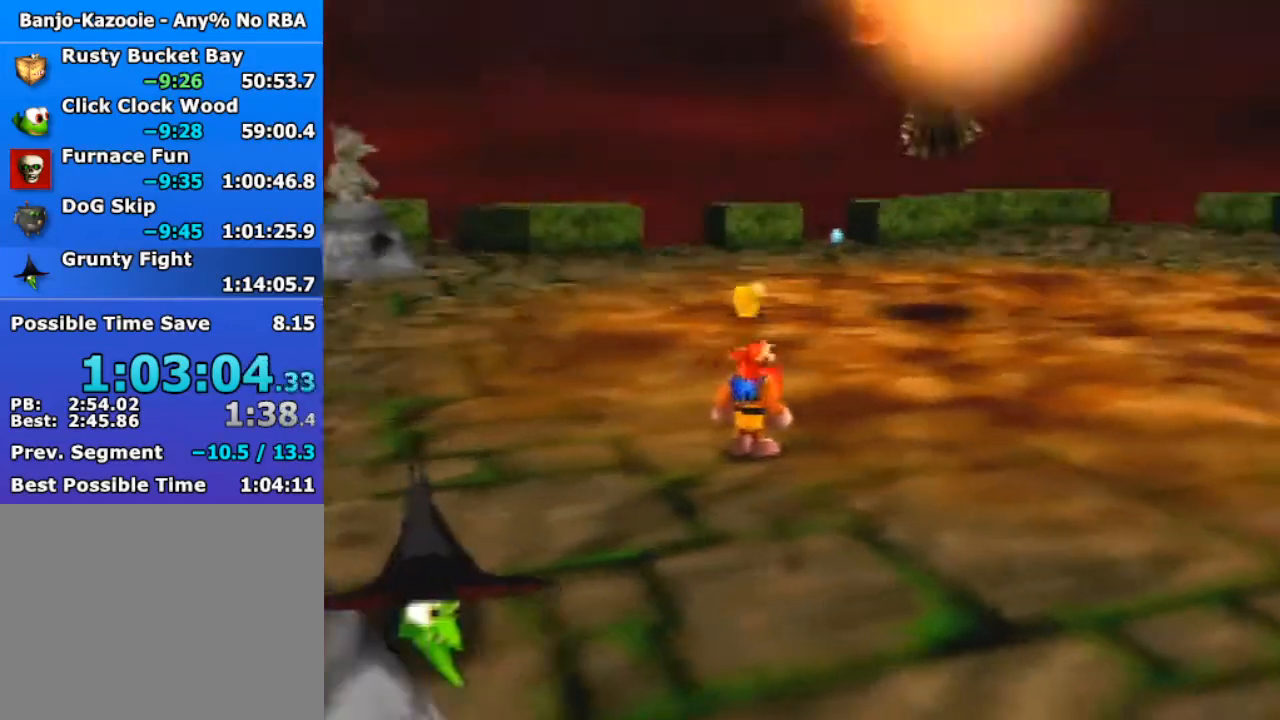
{"buttons": ["R1"], "left_stick": "center", "events": [[367, "B", "down"], [433, "B", "up"]]}
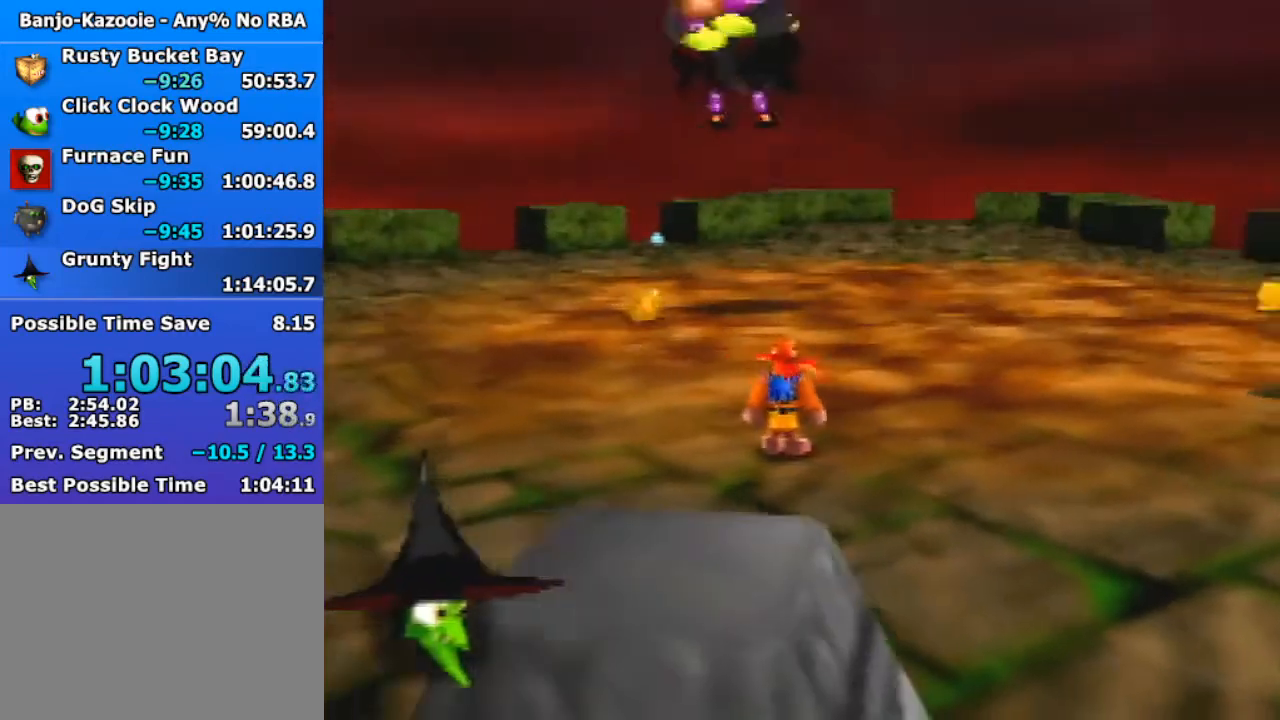
{"buttons": [], "left_stick": "up", "events": [[33, "B", "down"], [133, "B", "up"], [167, "R1", "up"], [367, "C_RIGHT", "down"], [467, "C_RIGHT", "up"], [467, "left_stick", "up"]]}
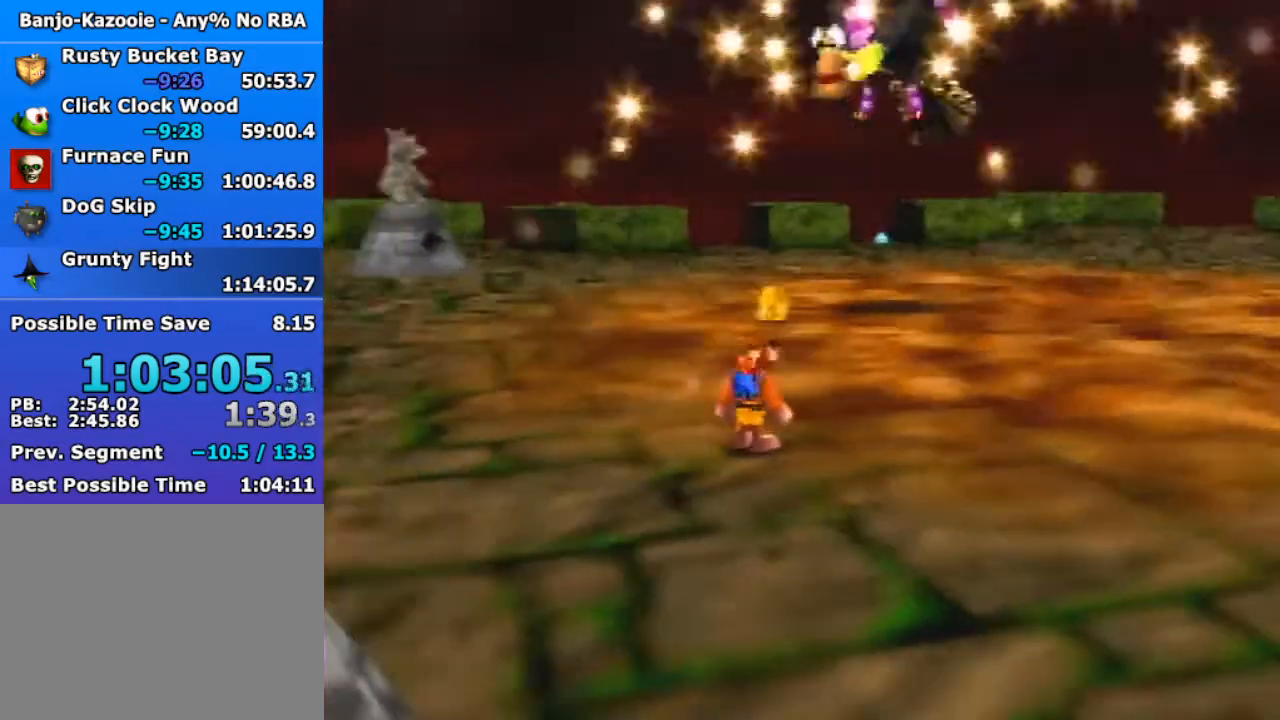
{"buttons": ["R1"], "left_stick": "up", "events": [[200, "left_stick", "up-left"], [433, "left_stick", "up"], [467, "R1", "down"]]}
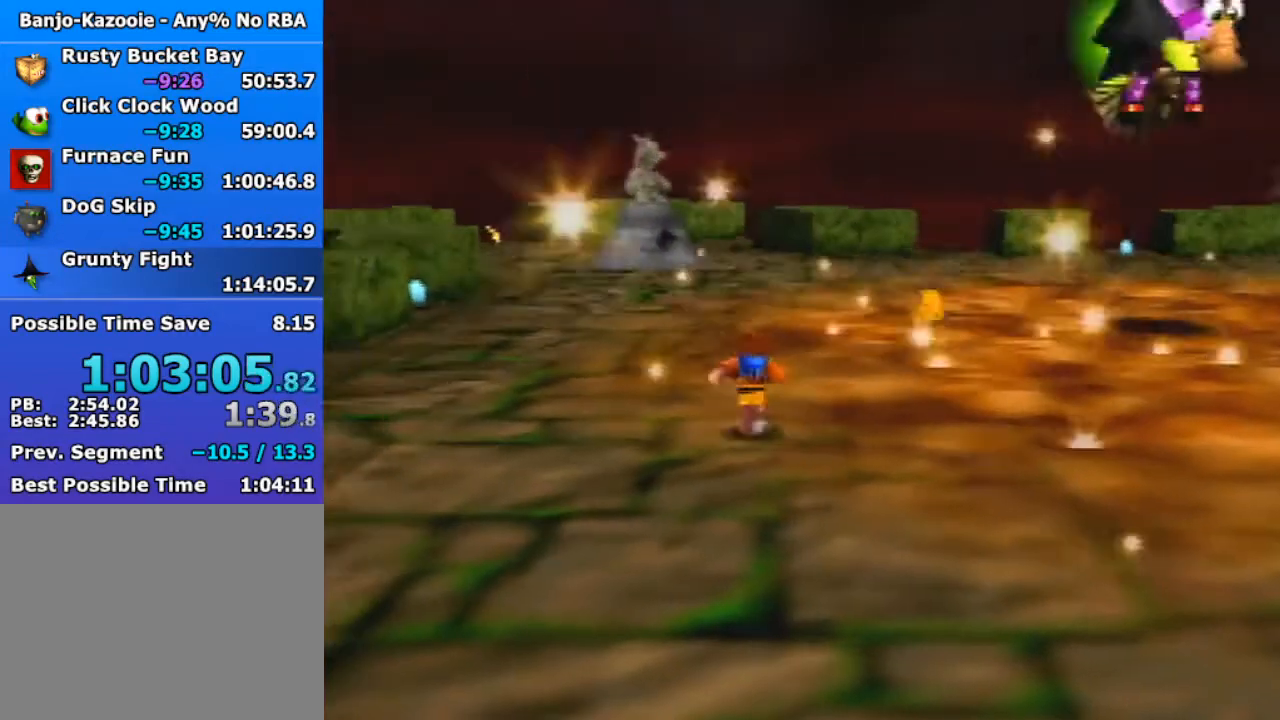
{"buttons": ["R1"], "left_stick": "up", "events": []}
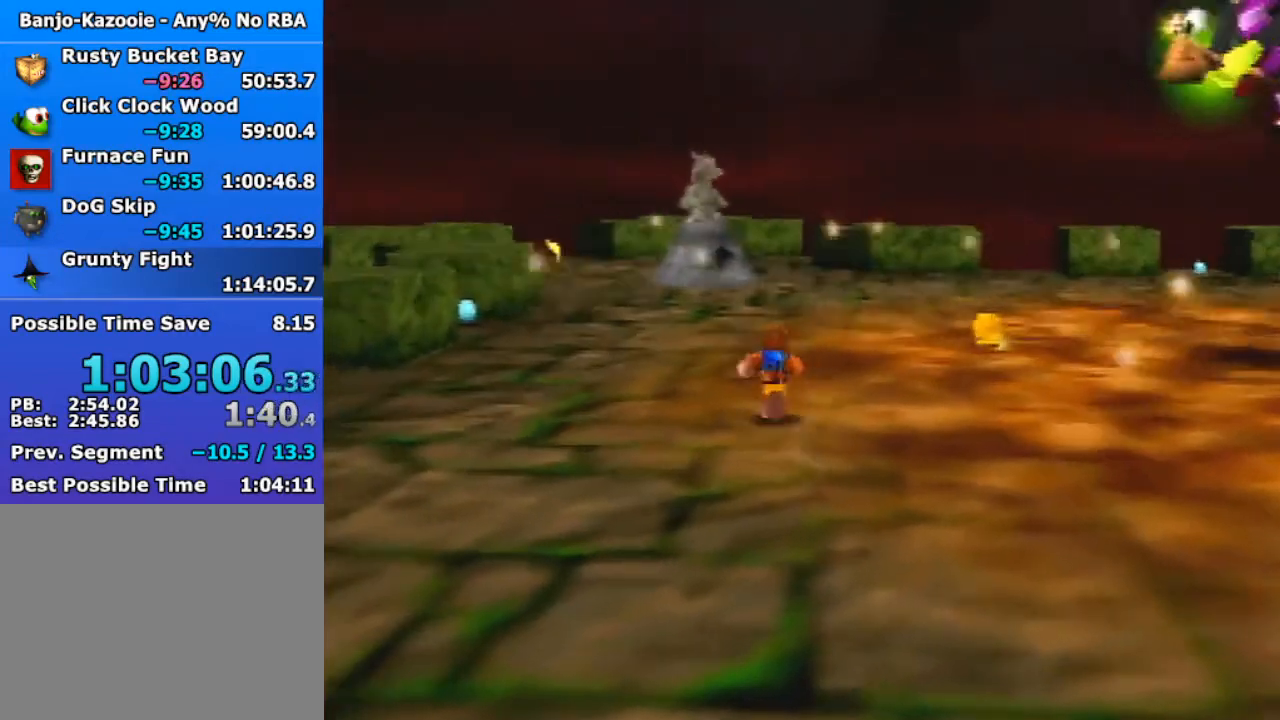
{"buttons": ["R1", "Z"], "left_stick": "up", "events": [[400, "Z", "down"]]}
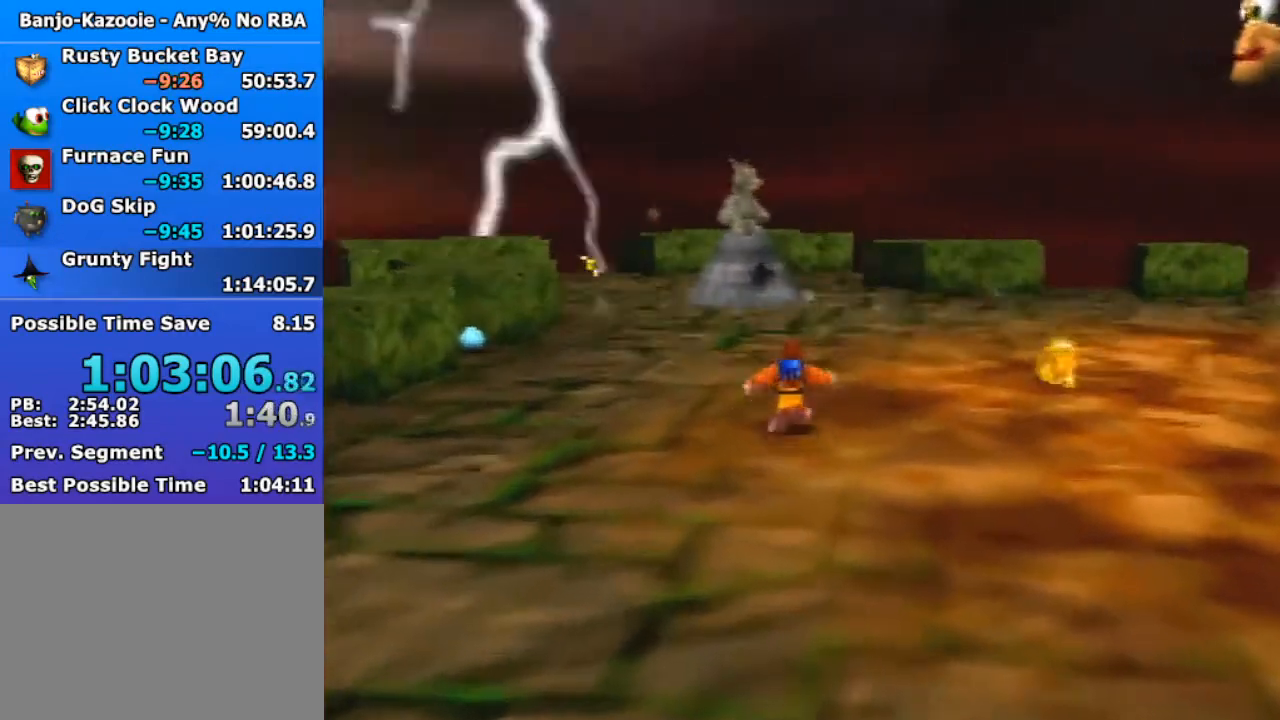
{"buttons": ["R1", "Z"], "left_stick": "up", "events": [[33, "C_UP", "down"], [100, "C_UP", "up"], [200, "C_UP", "down"], [300, "C_UP", "up"], [400, "C_UP", "down"], [500, "C_UP", "up"]]}
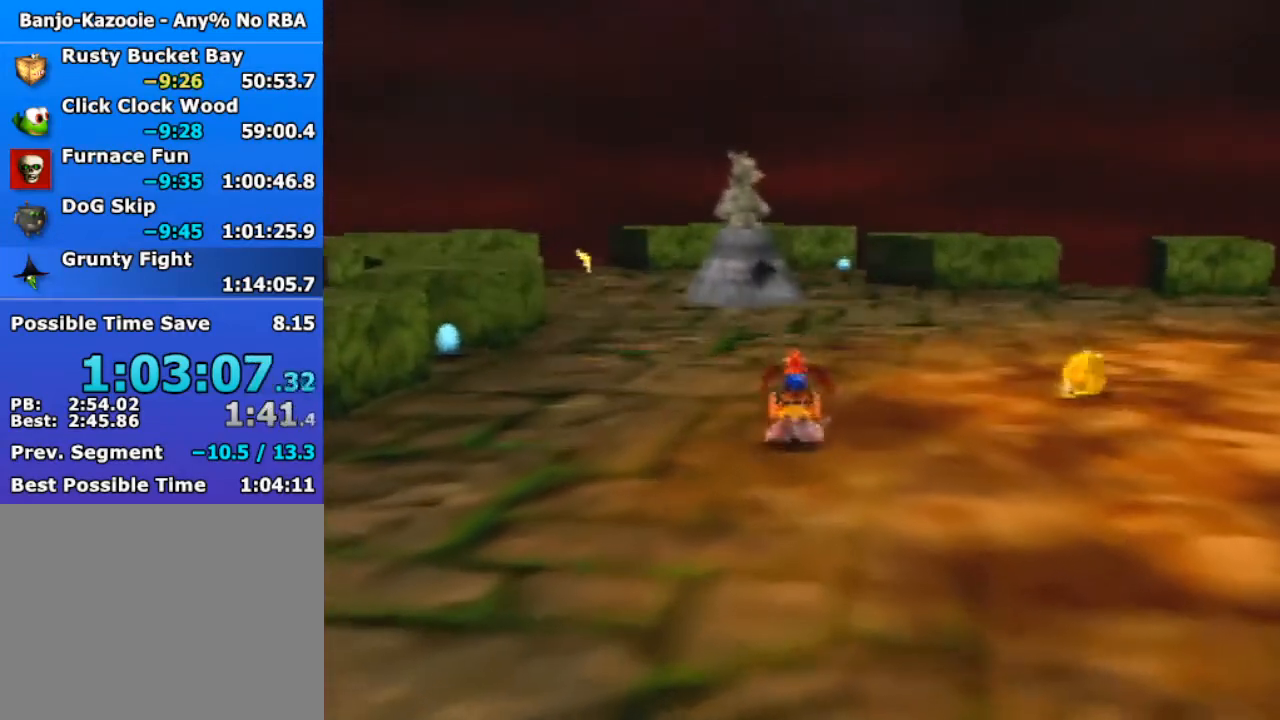
{"buttons": ["R1", "Z"], "left_stick": "up", "events": [[33, "C_UP", "down"], [133, "C_UP", "up"], [233, "C_UP", "down"], [333, "C_UP", "up"], [400, "C_UP", "down"], [500, "C_UP", "up"]]}
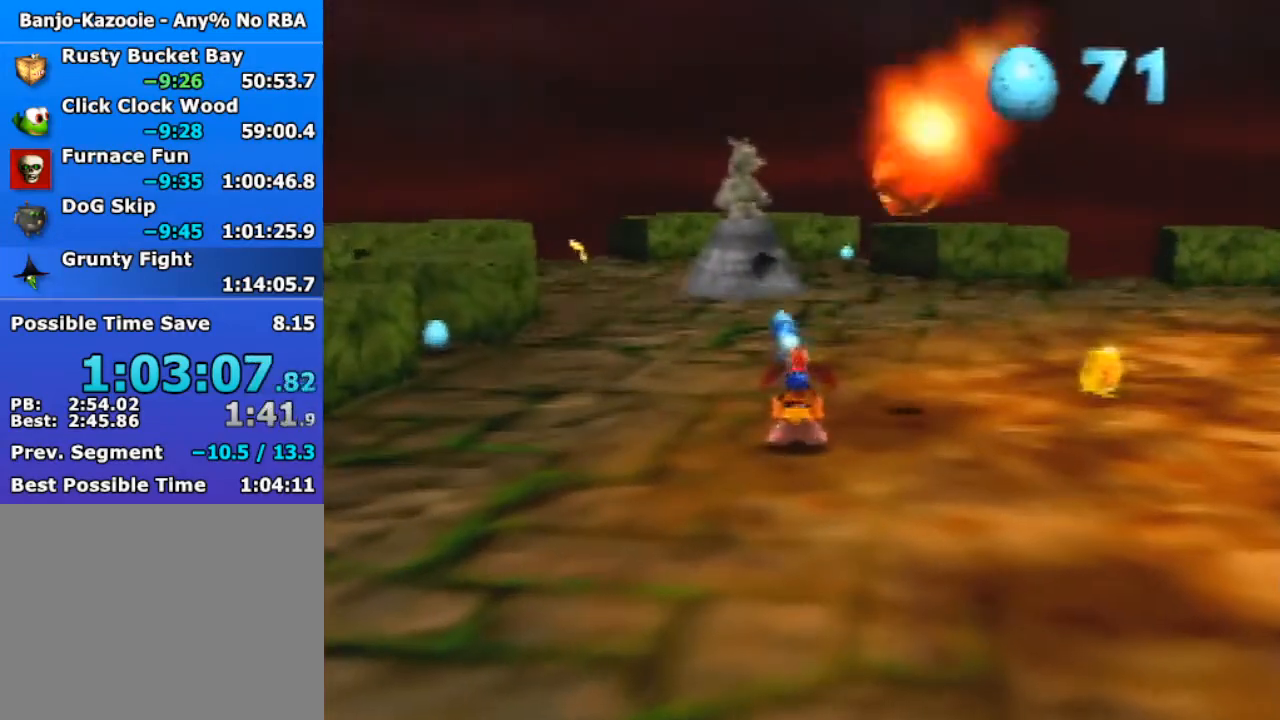
{"buttons": [], "left_stick": "right", "events": [[33, "R1", "up"], [200, "Z", "up"], [267, "left_stick", "right"], [333, "R1", "down"], [500, "R1", "up"]]}
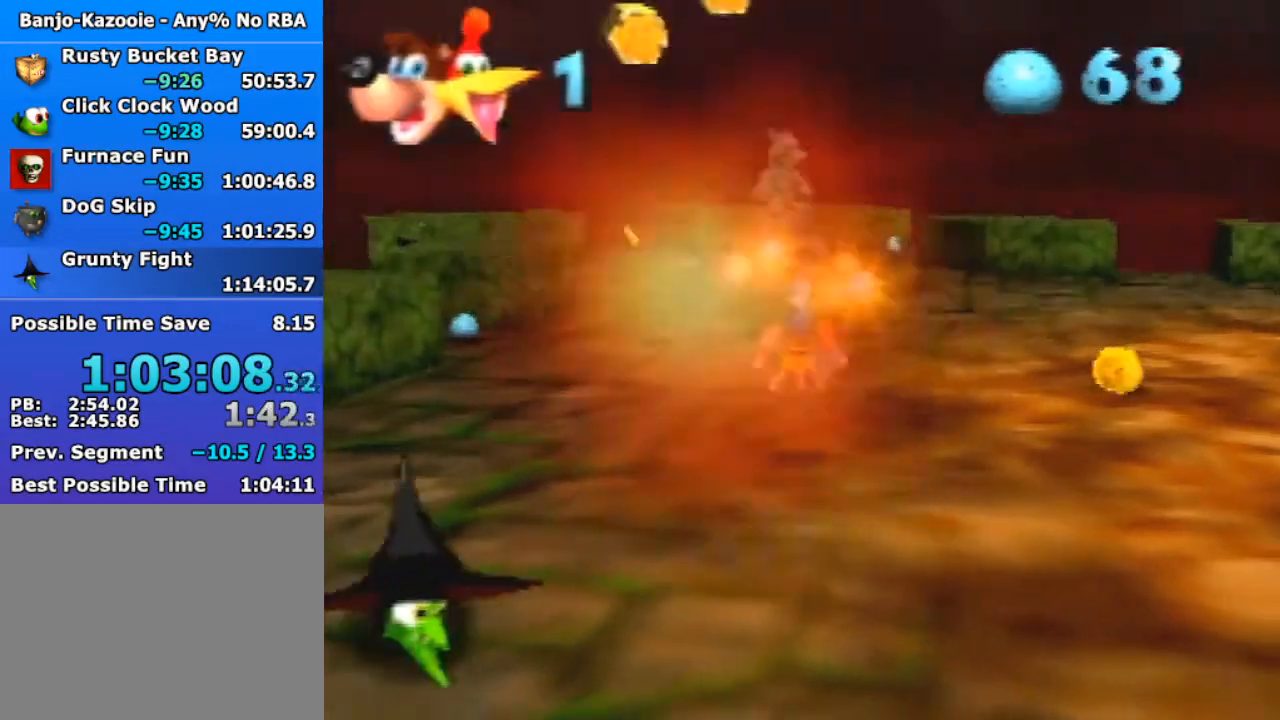
{"buttons": [], "left_stick": "right", "events": [[333, "C_LEFT", "down"], [467, "C_LEFT", "up"]]}
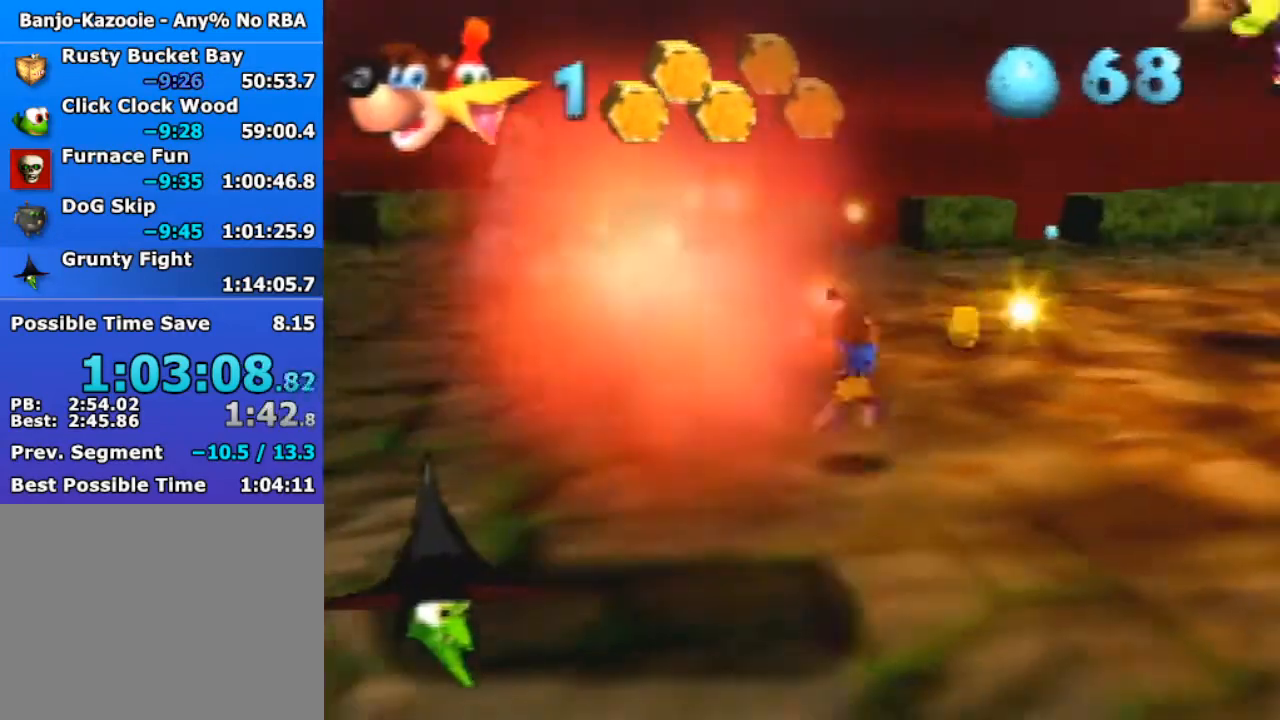
{"buttons": [], "left_stick": "up-right", "events": [[33, "left_stick", "up-right"]]}
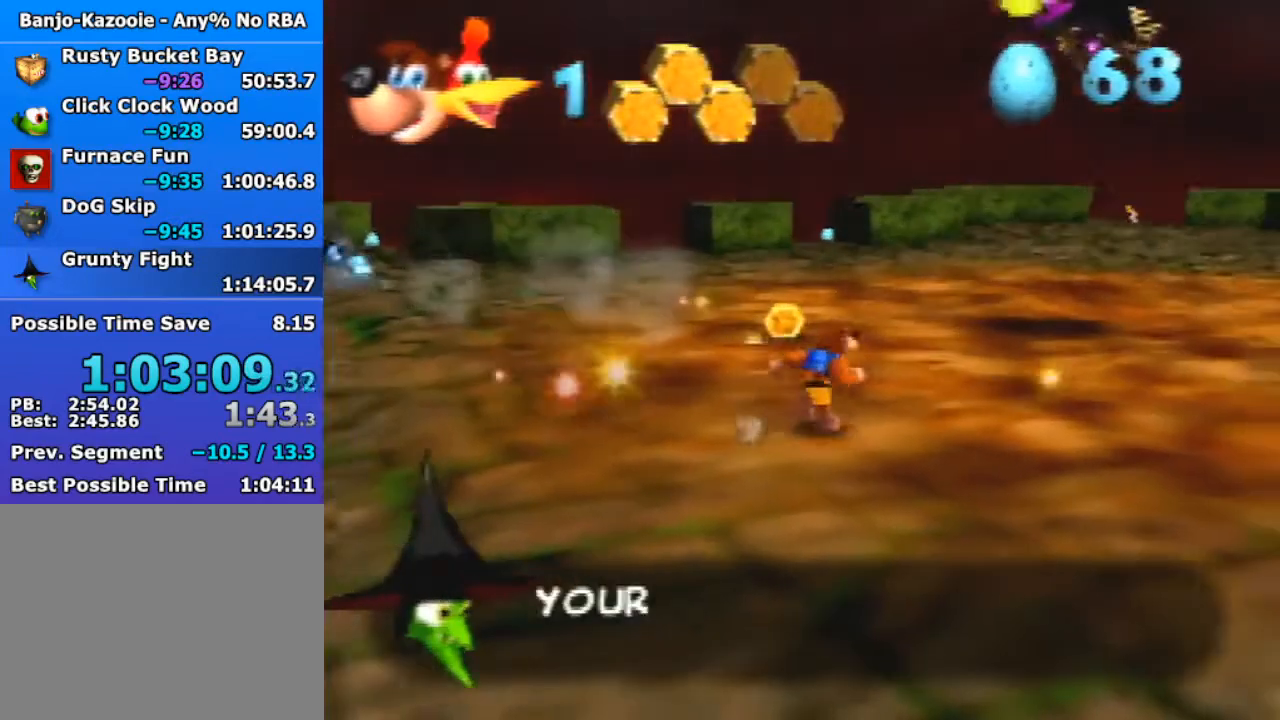
{"buttons": ["R1"], "left_stick": "up-right", "events": [[100, "R1", "down"]]}
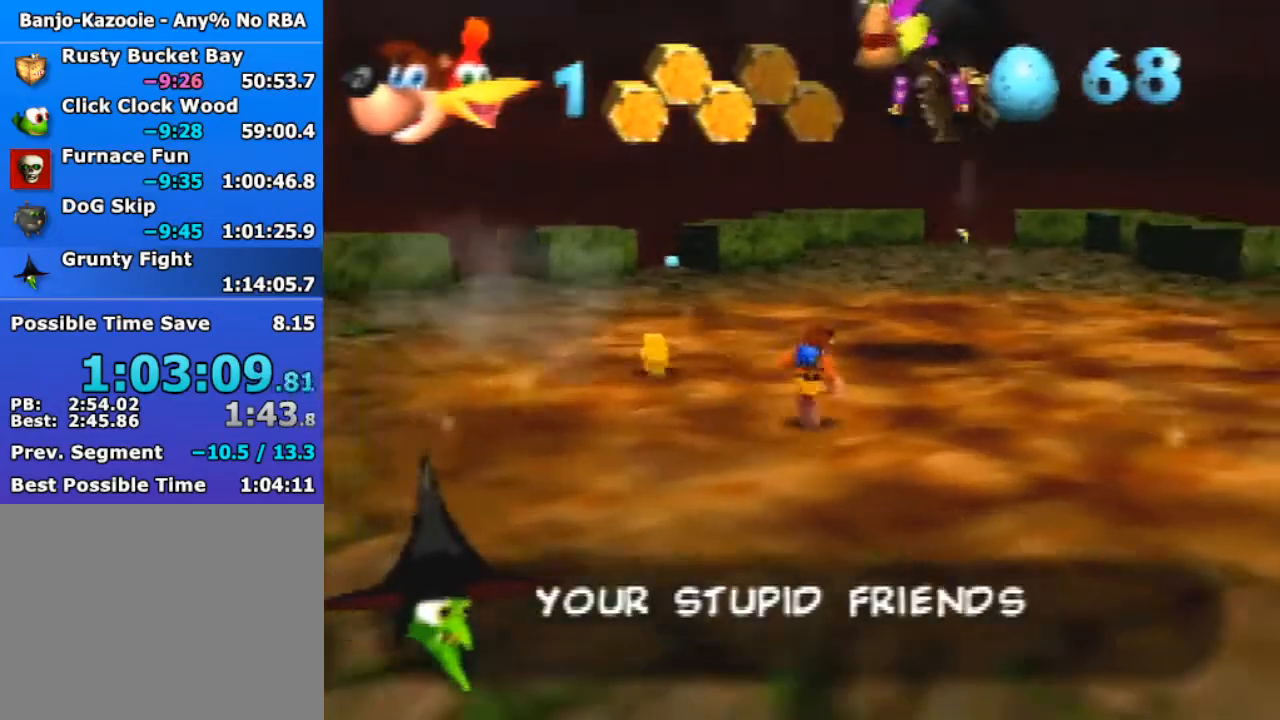
{"buttons": [], "left_stick": "up", "events": [[233, "R1", "up"], [467, "left_stick", "up"]]}
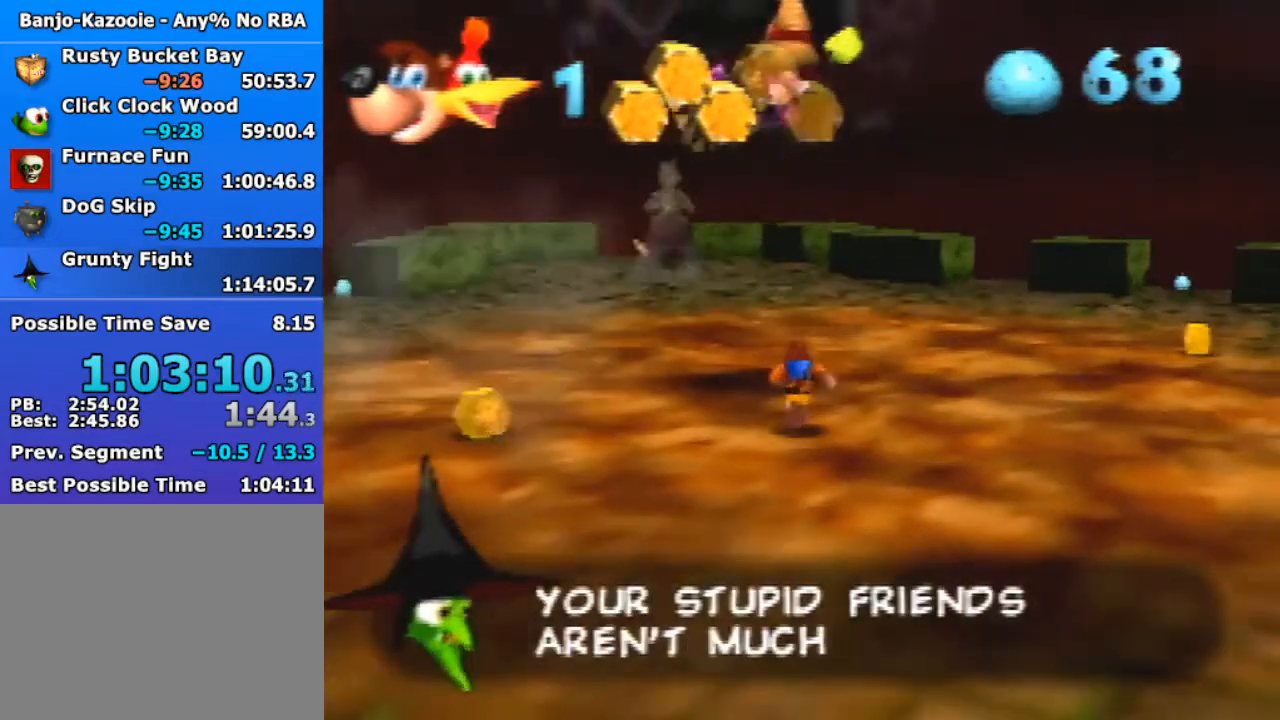
{"buttons": [], "left_stick": "up-left", "events": [[200, "left_stick", "up-left"]]}
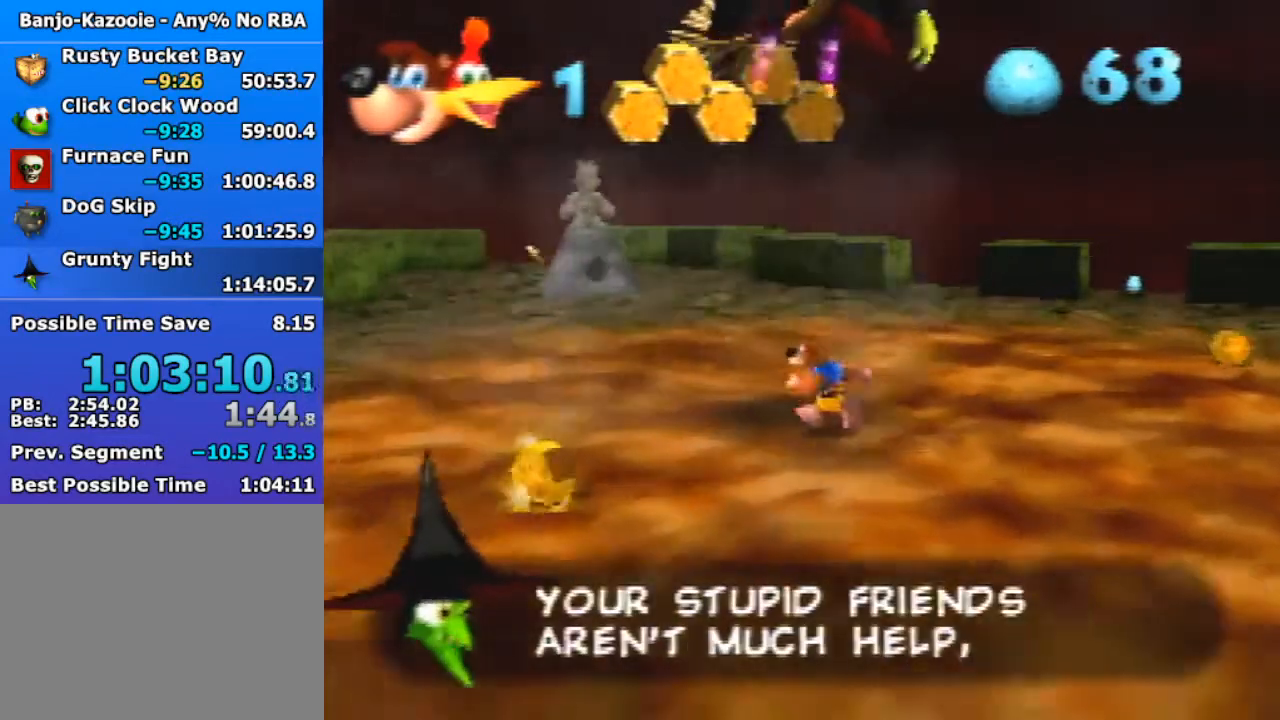
{"buttons": ["R1"], "left_stick": "up", "events": [[100, "R1", "down"], [233, "left_stick", "up"]]}
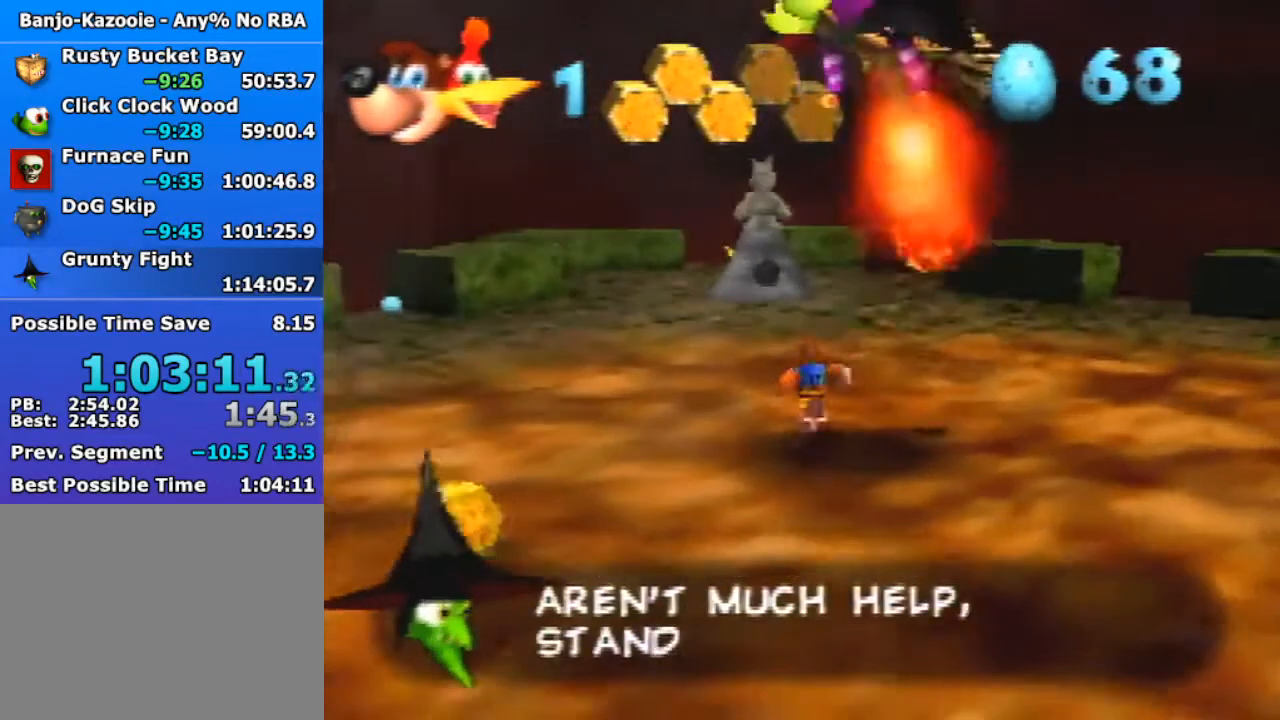
{"buttons": ["R1", "Z", "C_UP"], "left_stick": "up", "events": [[333, "Z", "down"], [467, "C_UP", "down"]]}
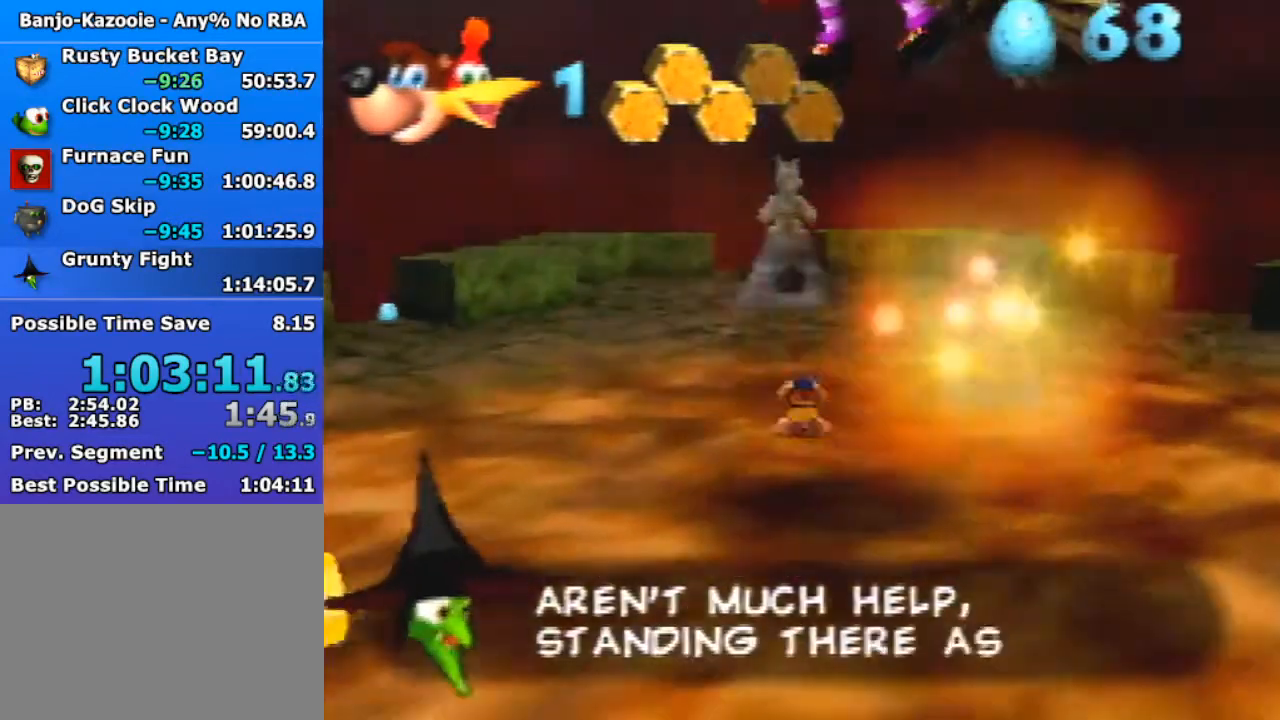
{"buttons": ["R1", "Z"], "left_stick": "up", "events": [[100, "C_UP", "up"], [167, "C_UP", "down"], [267, "C_UP", "up"], [367, "C_UP", "down"], [433, "C_UP", "up"]]}
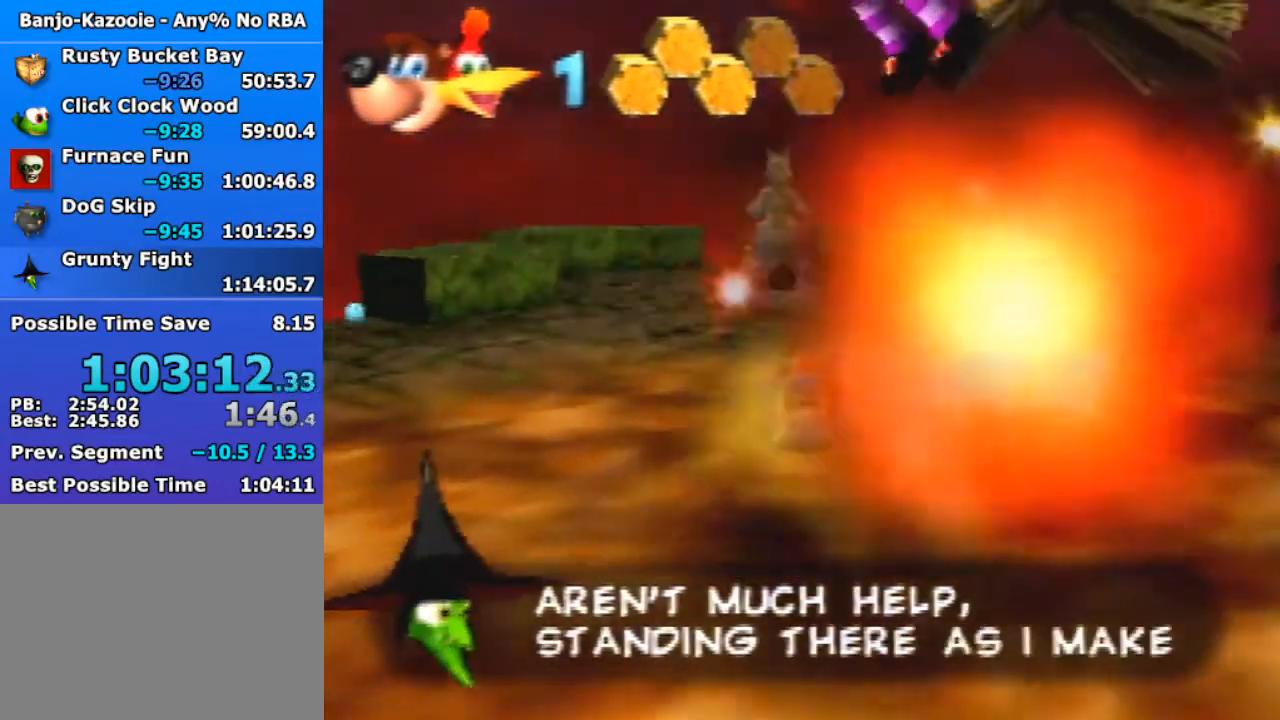
{"buttons": ["R1", "Z"], "left_stick": "up", "events": [[33, "C_UP", "down"], [100, "C_UP", "up"], [200, "C_UP", "down"], [267, "C_UP", "up"], [333, "C_UP", "down"], [467, "C_UP", "up"]]}
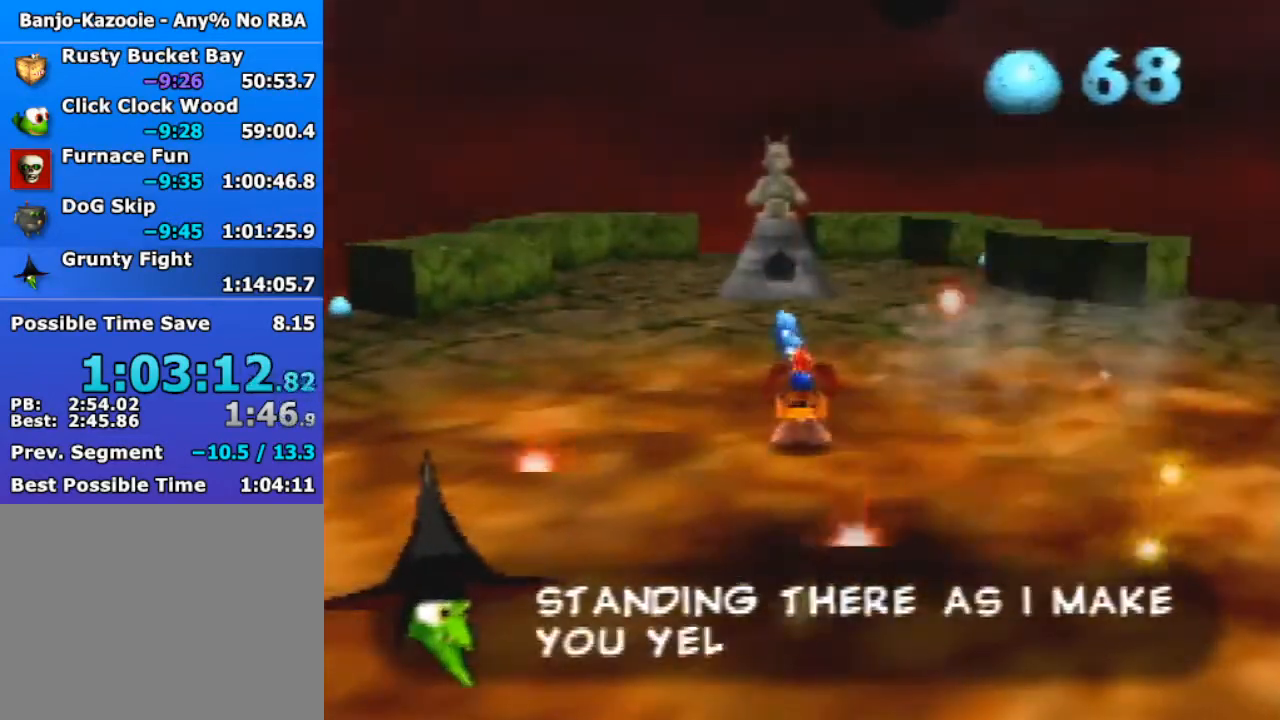
{"buttons": ["R1"], "left_stick": "right", "events": [[100, "R1", "up"], [333, "Z", "up"], [367, "left_stick", "right"], [400, "R1", "down"]]}
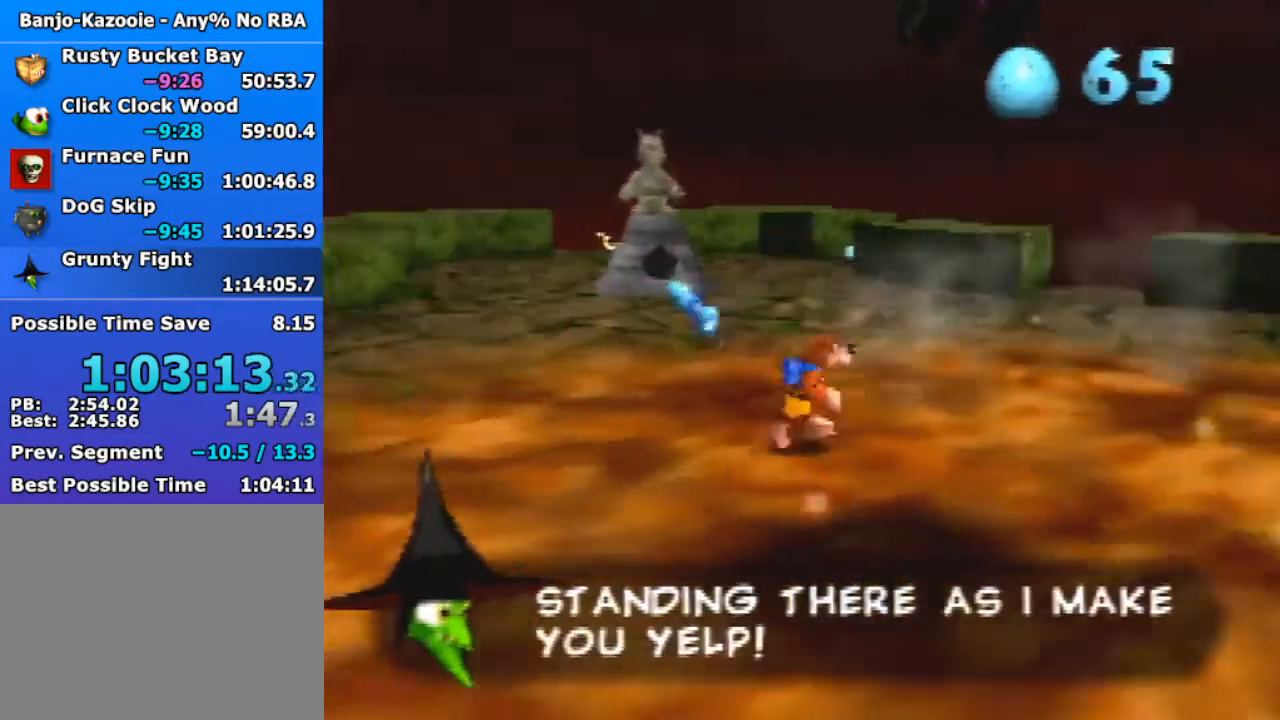
{"buttons": ["R1"], "left_stick": "right", "events": []}